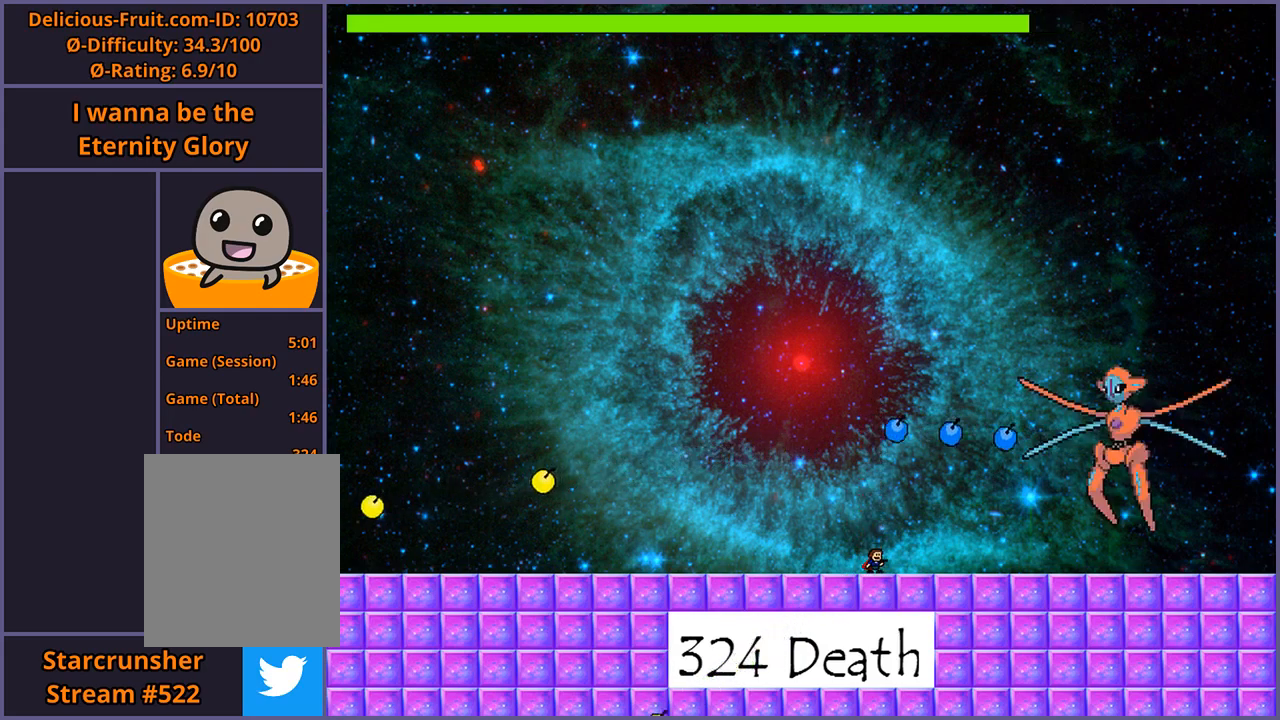
Gameplay with keyboard; each line is a JSON object with the keys held at the frame after it. "events" lists presses ("down") and releases ("up") of "down", "left", "r", "right", "s", "shift_l", "shift_r", "up" and "z" between this image and that frame as [ms after this image, input, new state], when the widget could be followed in between. No other keys are recorded. Mouse input is not recorded.
{"keys": ["right"], "events": [[420, "left", "up"], [500, "right", "down"]]}
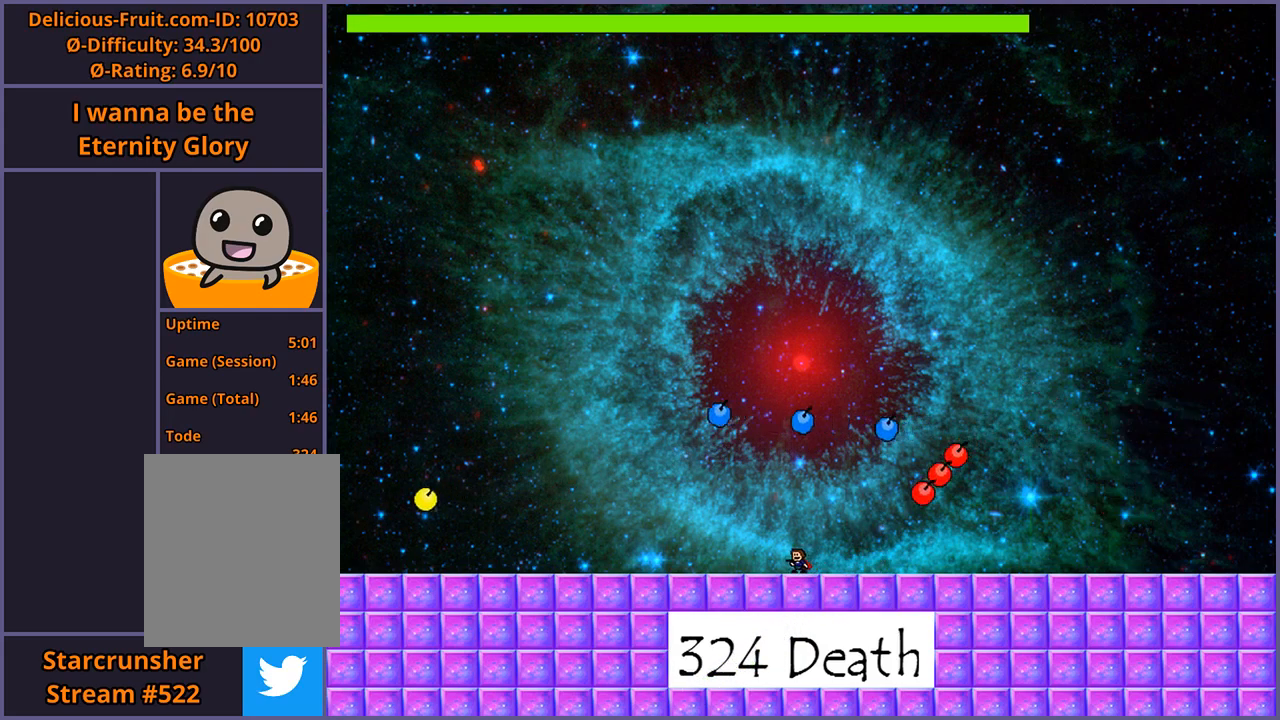
{"keys": ["shift_l"], "events": [[100, "right", "up"], [180, "shift_l", "down"], [200, "right", "down"], [360, "right", "up"], [460, "shift_l", "up"], [500, "shift_l", "down"]]}
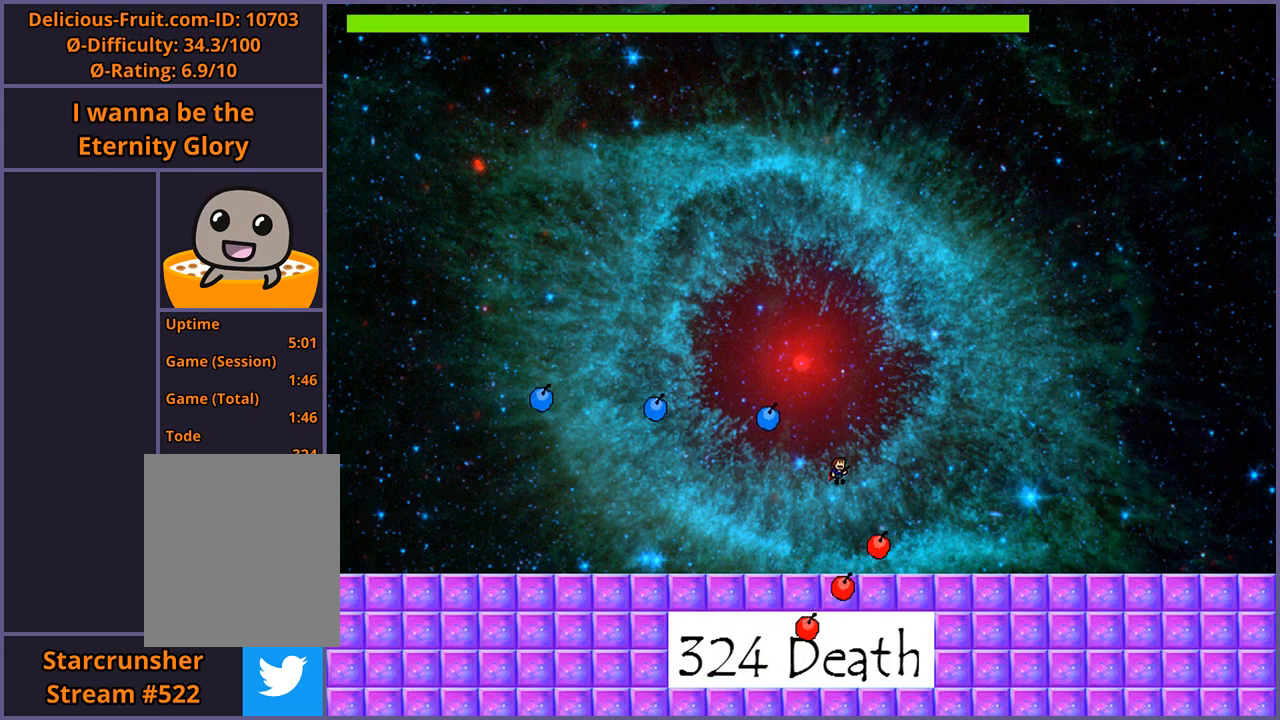
{"keys": [], "events": [[220, "z", "down"], [260, "shift_l", "up"], [280, "z", "up"], [340, "z", "down"], [400, "z", "up"], [440, "z", "down"], [500, "z", "up"]]}
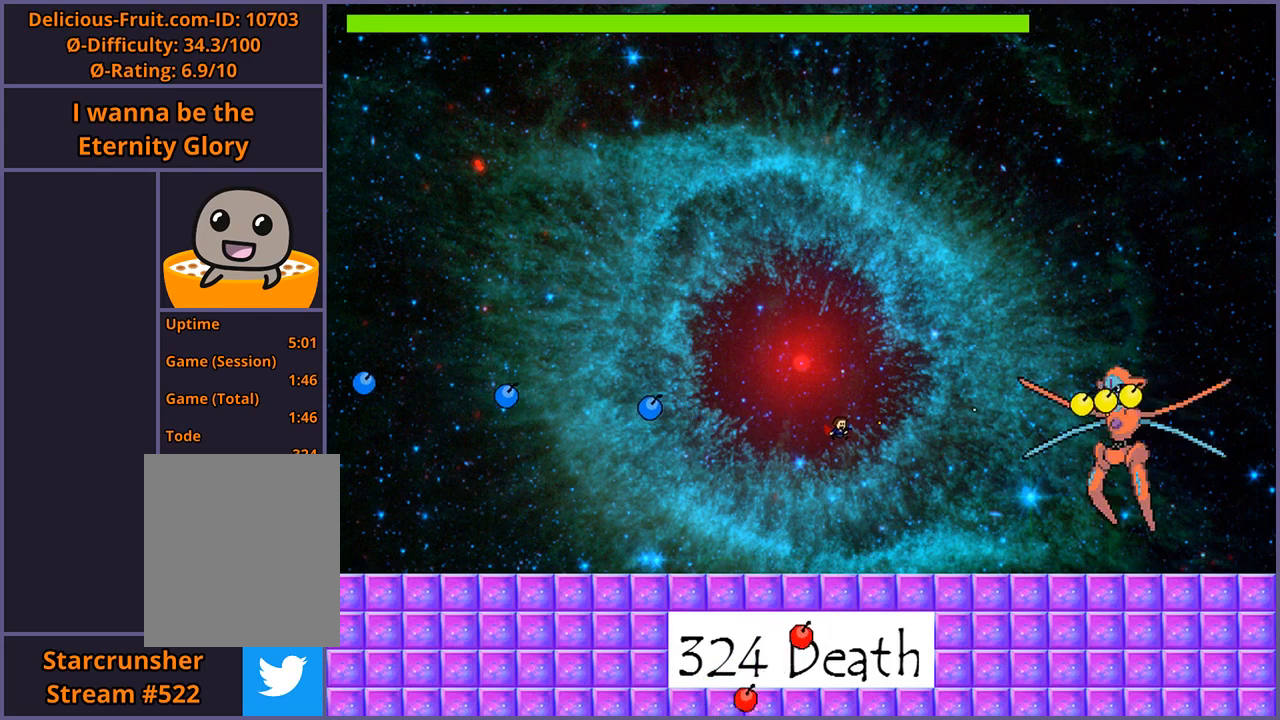
{"keys": [], "events": [[60, "z", "down"], [120, "z", "up"], [160, "right", "down"], [280, "right", "up"]]}
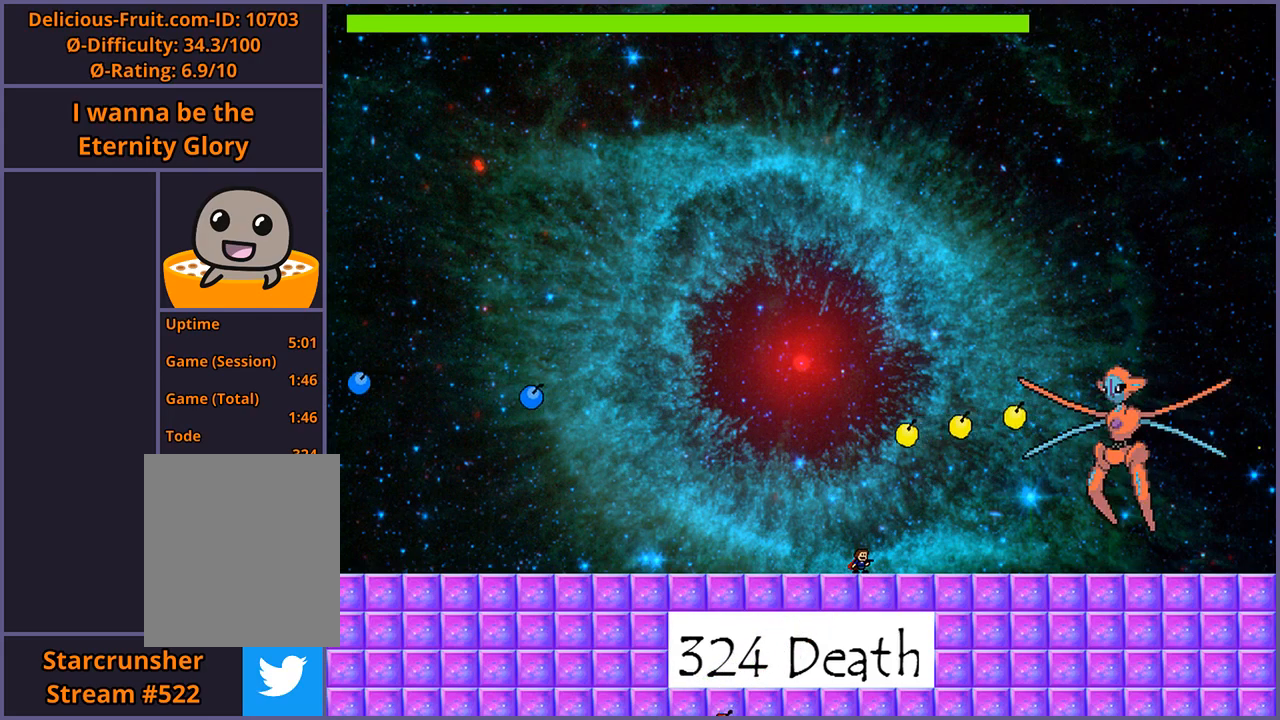
{"keys": [], "events": [[240, "left", "down"], [480, "left", "up"]]}
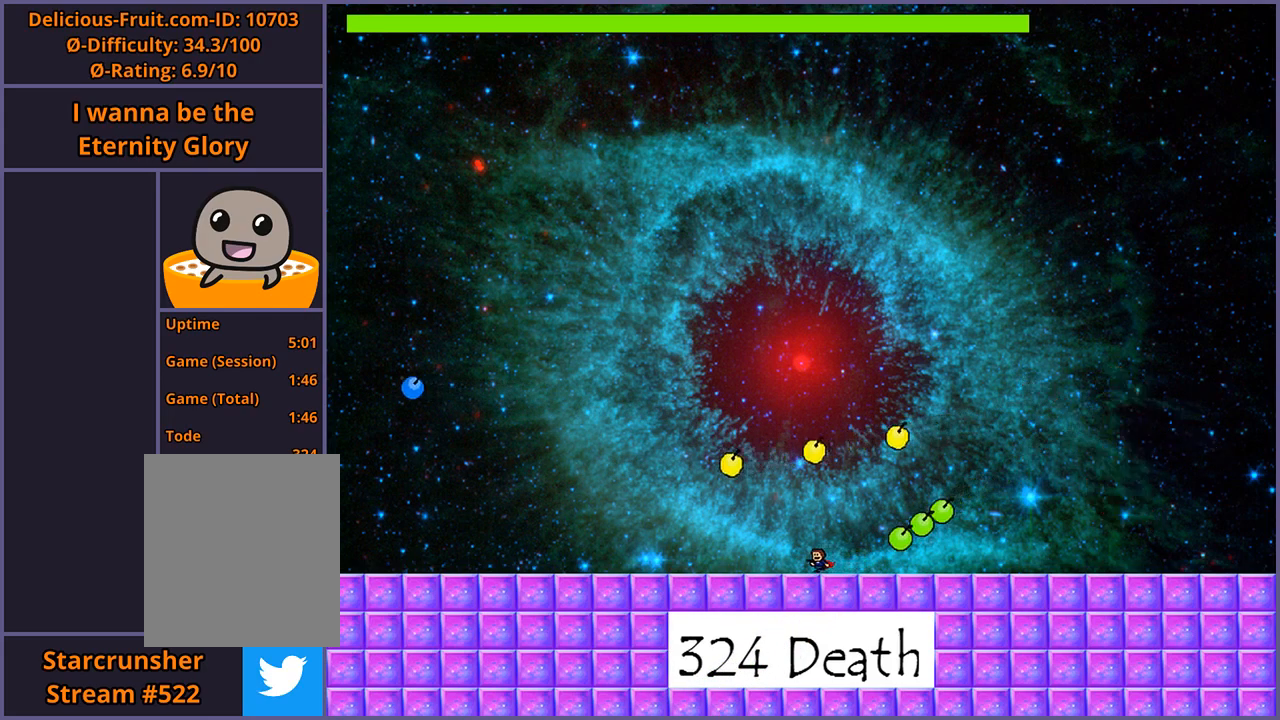
{"keys": ["shift_l"], "events": [[80, "right", "down"], [120, "shift_l", "down"], [300, "right", "up"], [320, "shift_l", "up"], [380, "shift_l", "down"]]}
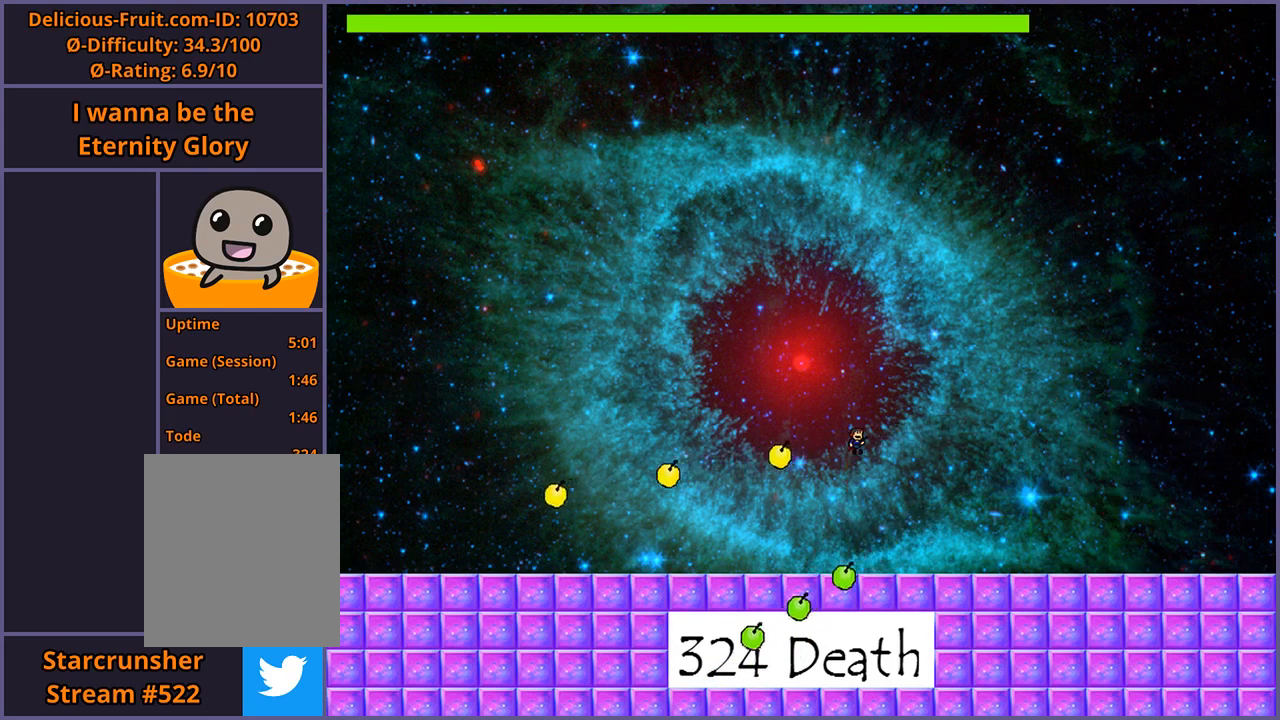
{"keys": ["z"], "events": [[160, "z", "down"], [200, "shift_l", "up"], [200, "z", "up"], [280, "z", "down"], [340, "z", "up"], [380, "z", "down"], [440, "z", "up"], [480, "z", "down"]]}
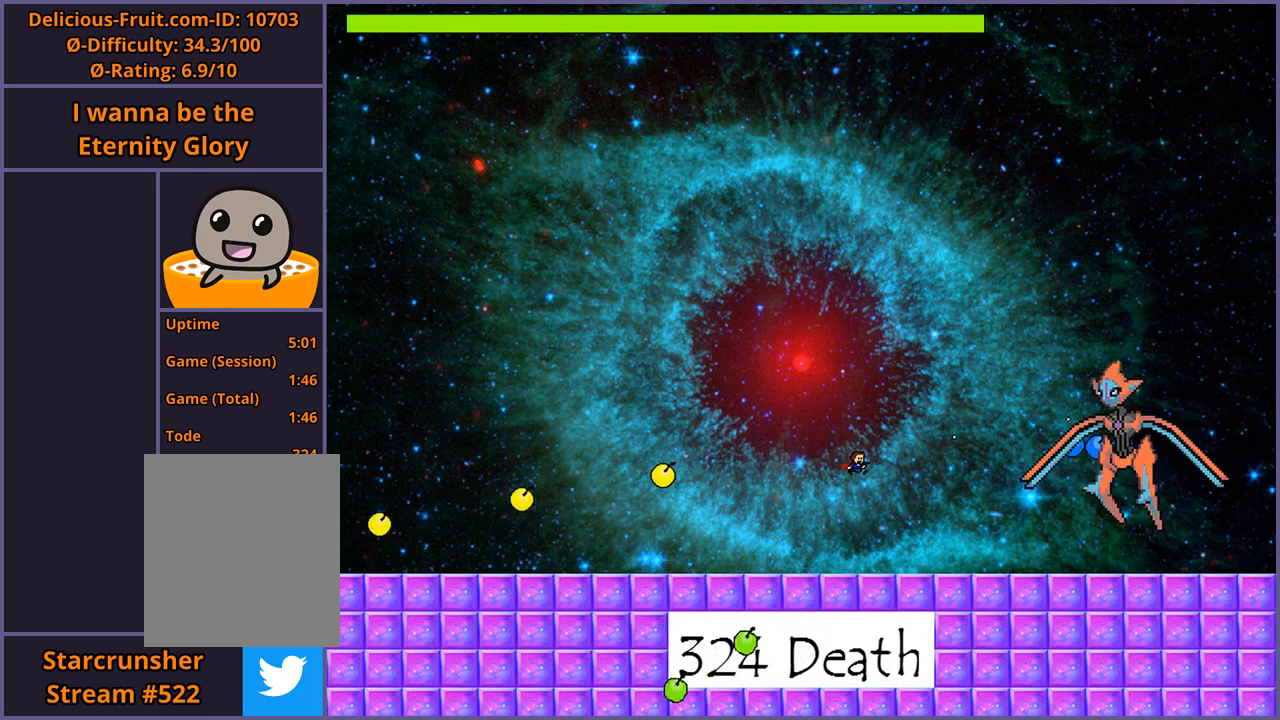
{"keys": [], "events": [[80, "z", "up"]]}
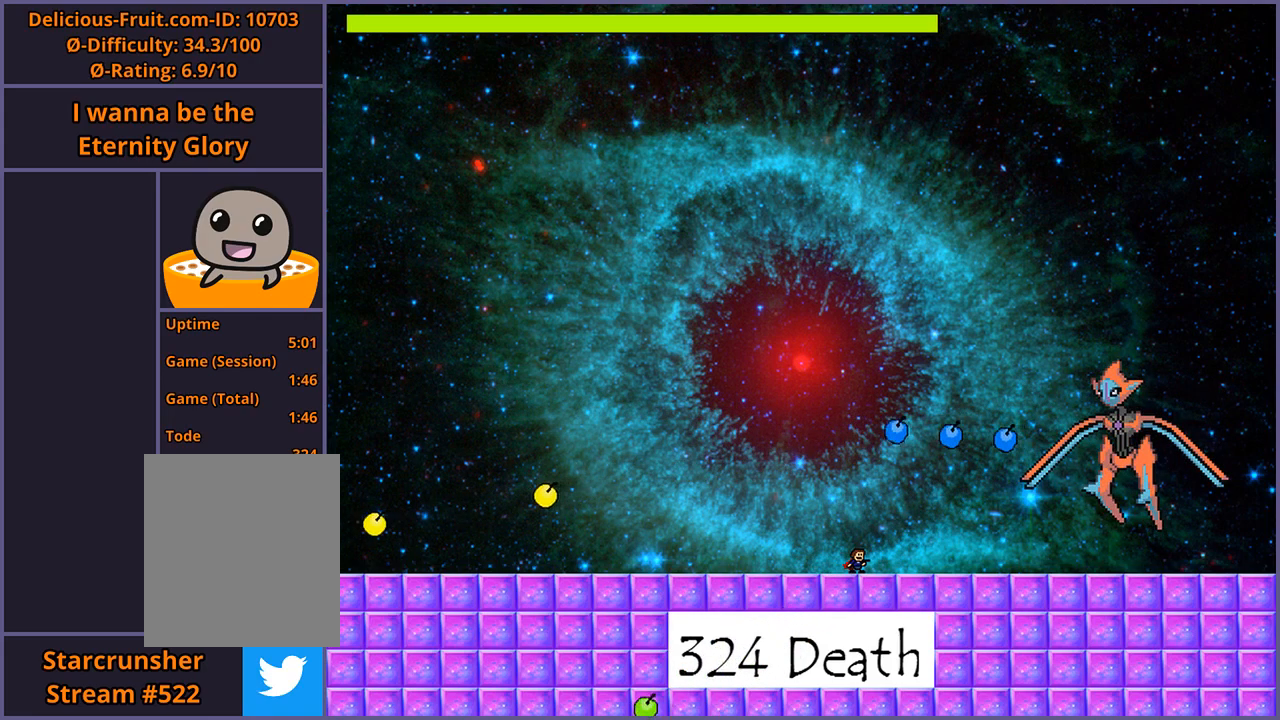
{"keys": [], "events": [[200, "left", "down"], [240, "left", "up"], [300, "shift_l", "down"], [340, "right", "down"], [360, "shift_l", "up"], [400, "right", "up"], [400, "shift_l", "down"], [400, "z", "down"], [440, "shift_l", "up"], [460, "z", "up"]]}
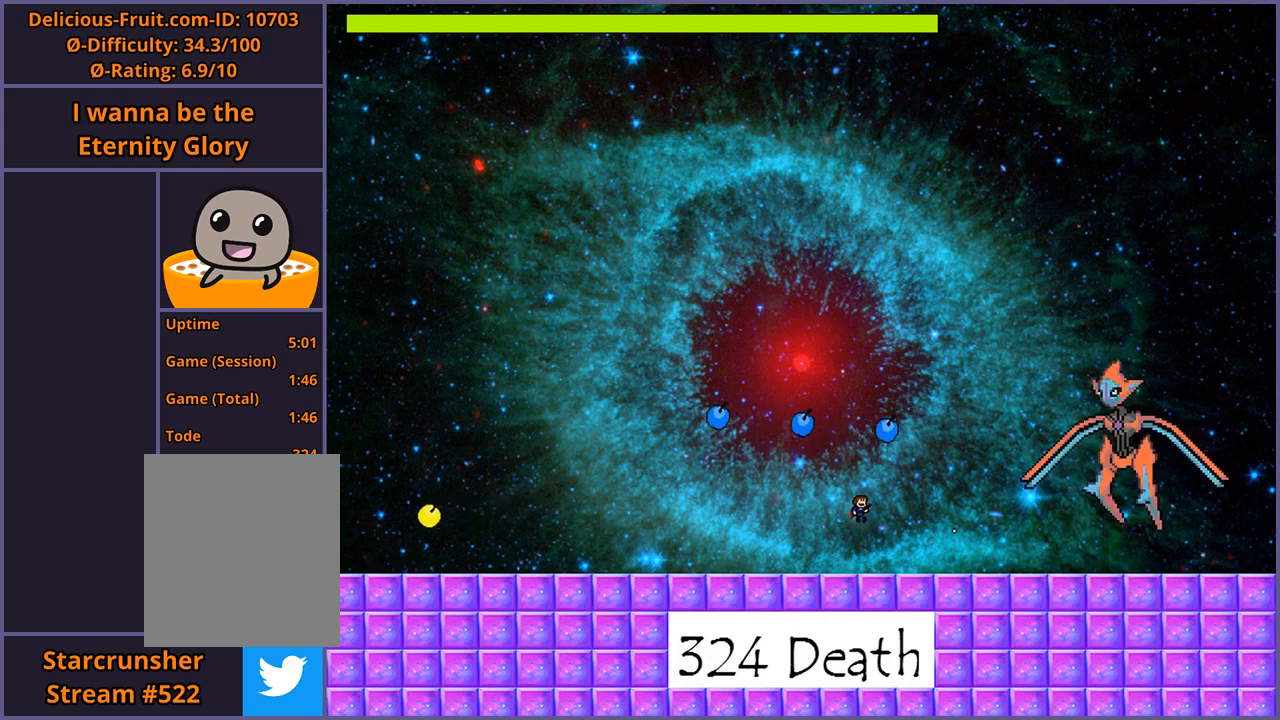
{"keys": ["left"], "events": [[20, "z", "down"], [80, "z", "up"], [120, "z", "down"], [200, "z", "up"], [240, "left", "down"]]}
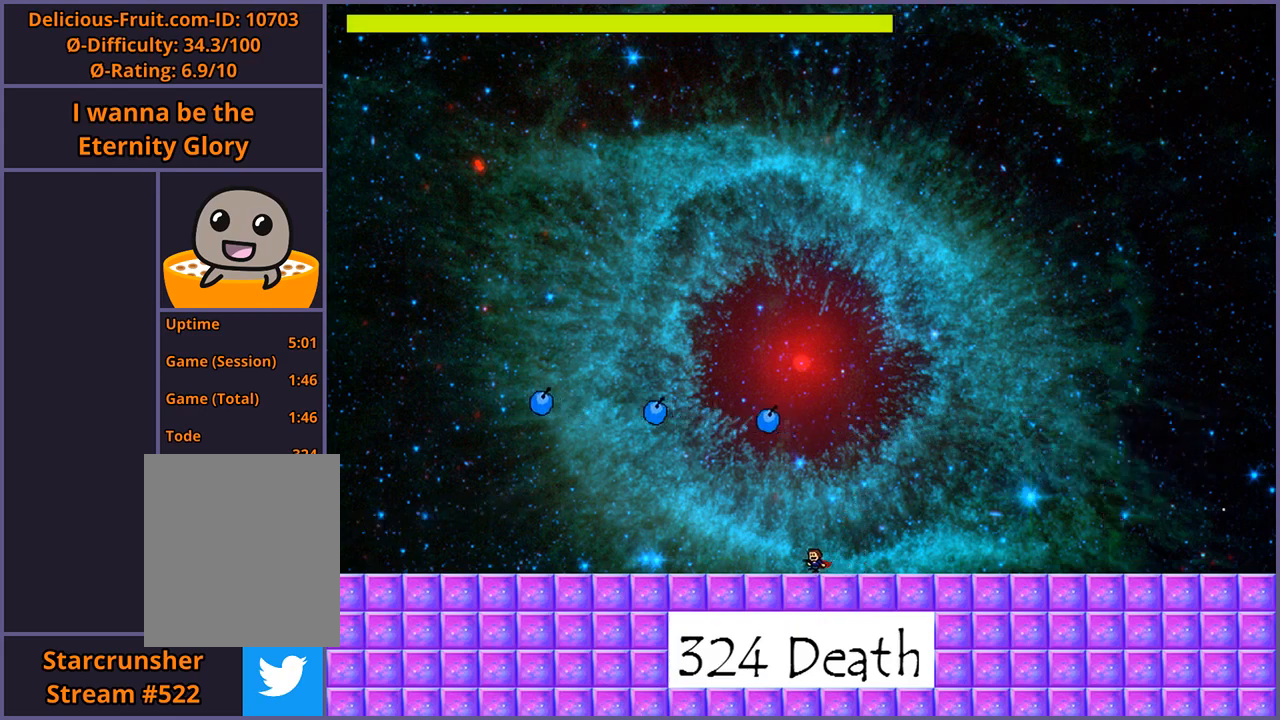
{"keys": ["z"], "events": [[60, "shift_l", "down"], [160, "left", "up"], [160, "right", "down"], [300, "right", "up"], [360, "z", "down"], [380, "shift_l", "up"], [400, "z", "up"], [480, "z", "down"]]}
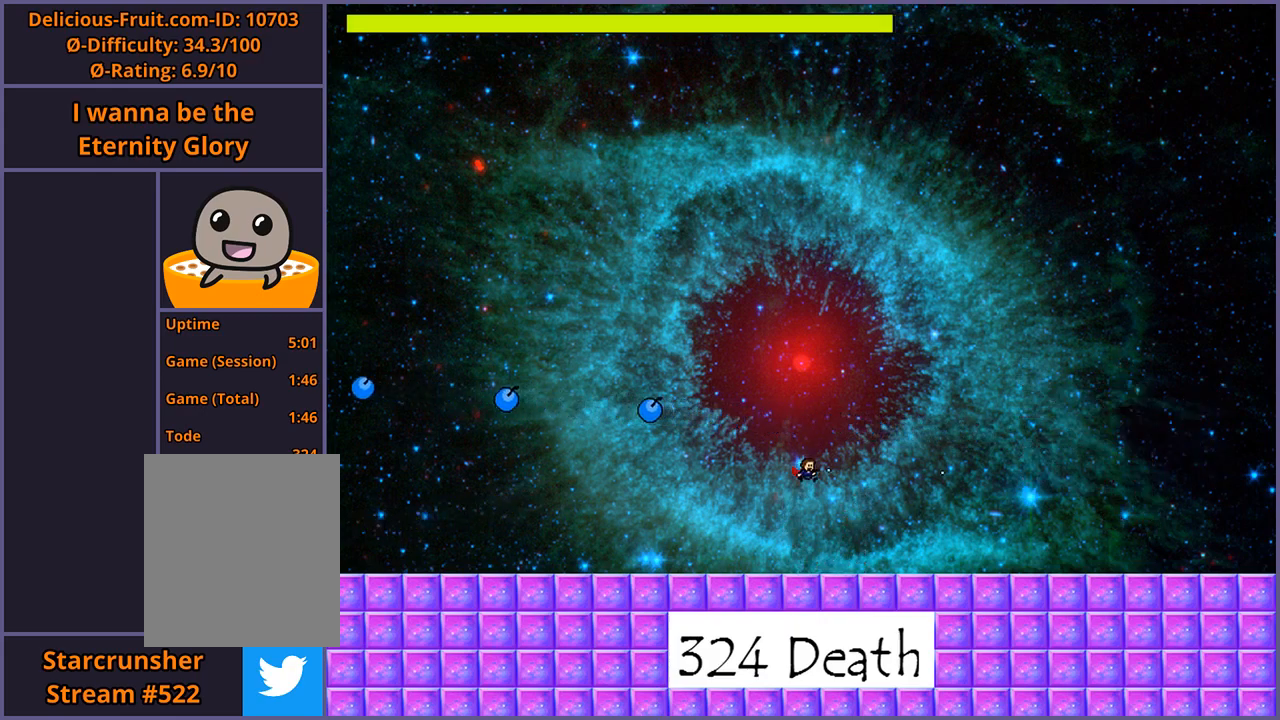
{"keys": ["left", "shift_l"], "events": [[20, "z", "up"], [80, "z", "down"], [140, "z", "up"], [300, "left", "down"], [460, "shift_l", "down"]]}
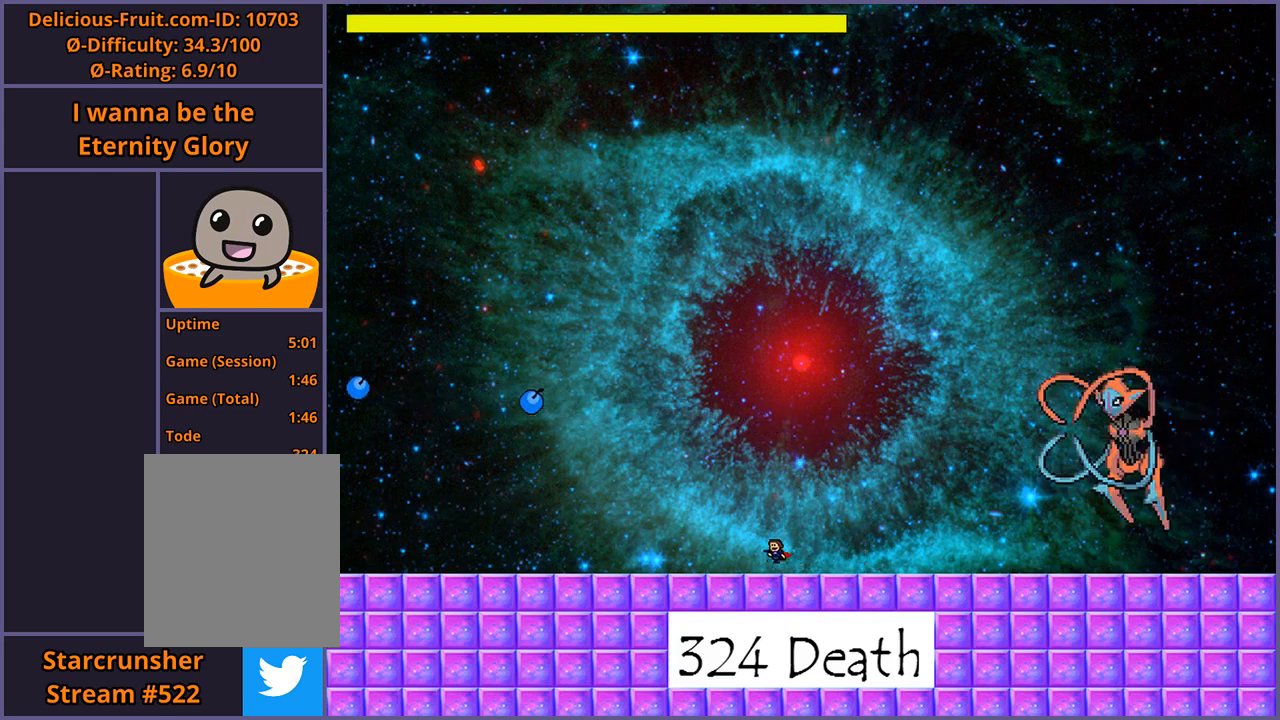
{"keys": ["left"], "events": [[140, "left", "up"], [140, "z", "down"], [180, "right", "down"], [180, "shift_l", "up"], [240, "z", "up"], [280, "right", "up"], [300, "z", "down"], [360, "left", "down"], [380, "z", "up"]]}
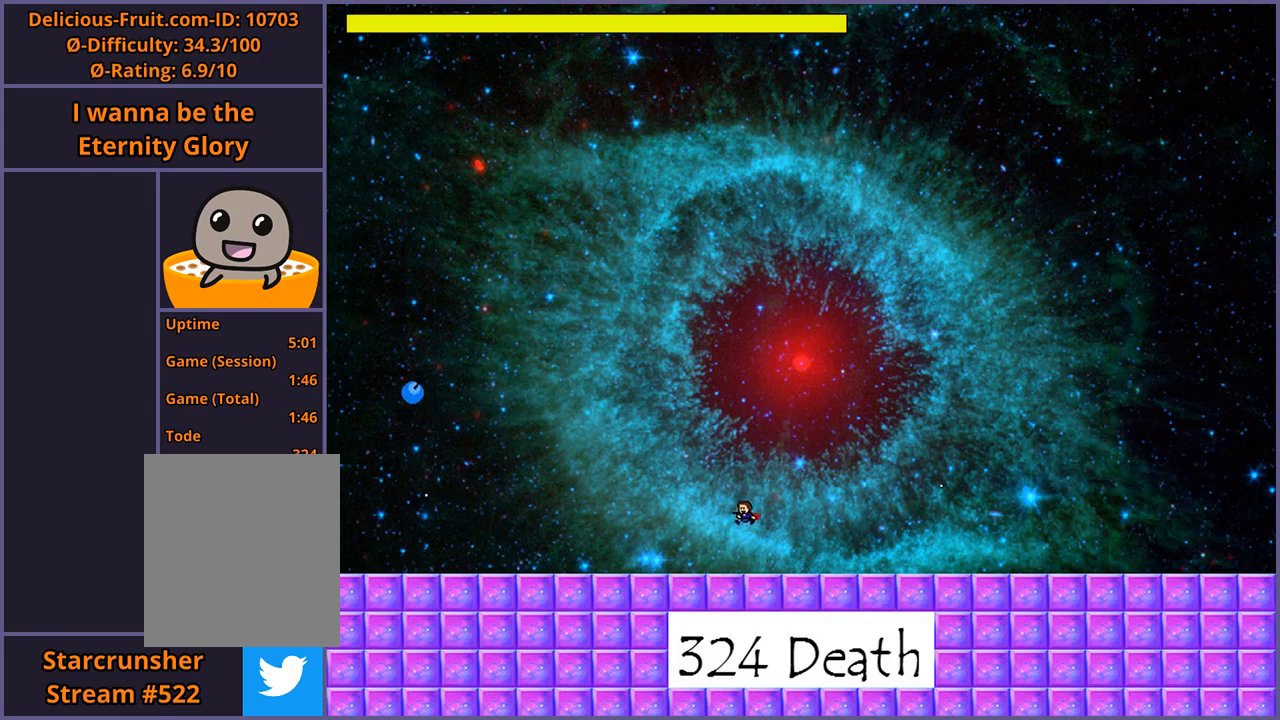
{"keys": ["left", "shift_l"], "events": [[320, "shift_l", "down"]]}
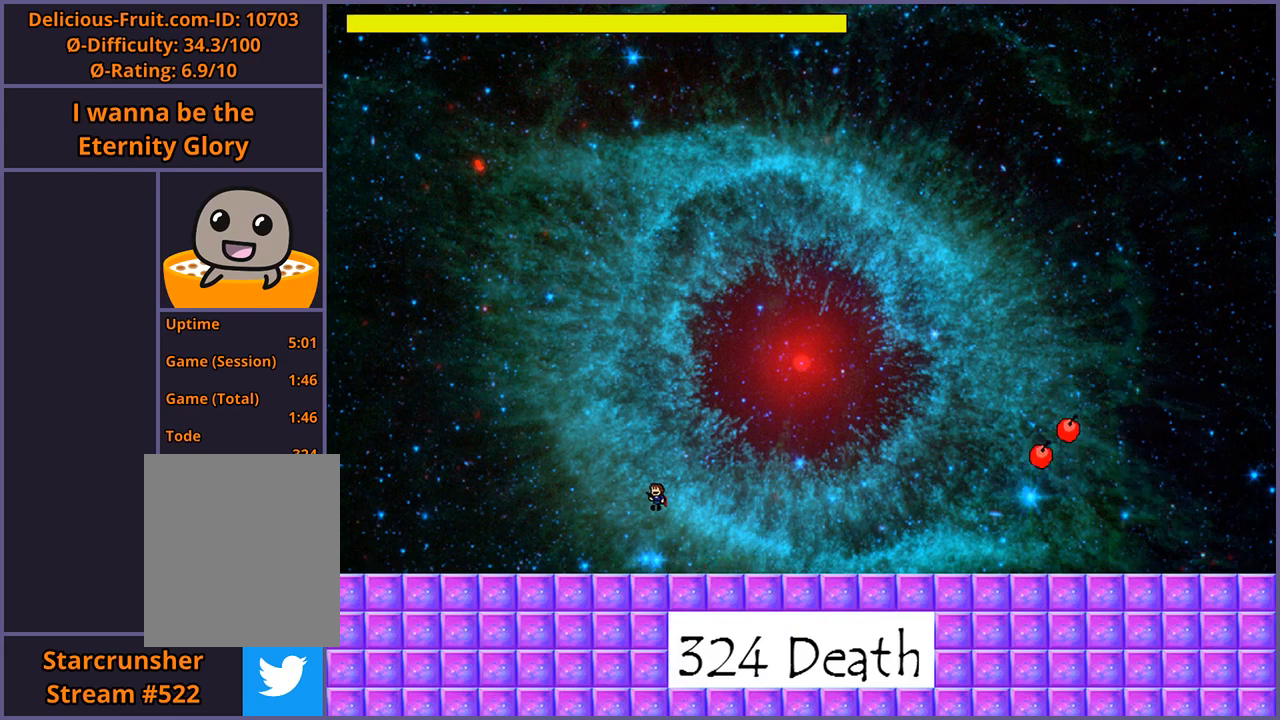
{"keys": ["left"], "events": [[100, "left", "up"], [100, "right", "down"], [140, "z", "down"], [180, "shift_l", "up"], [180, "z", "up"], [260, "z", "down"], [280, "right", "up"], [340, "left", "down"], [360, "z", "up"]]}
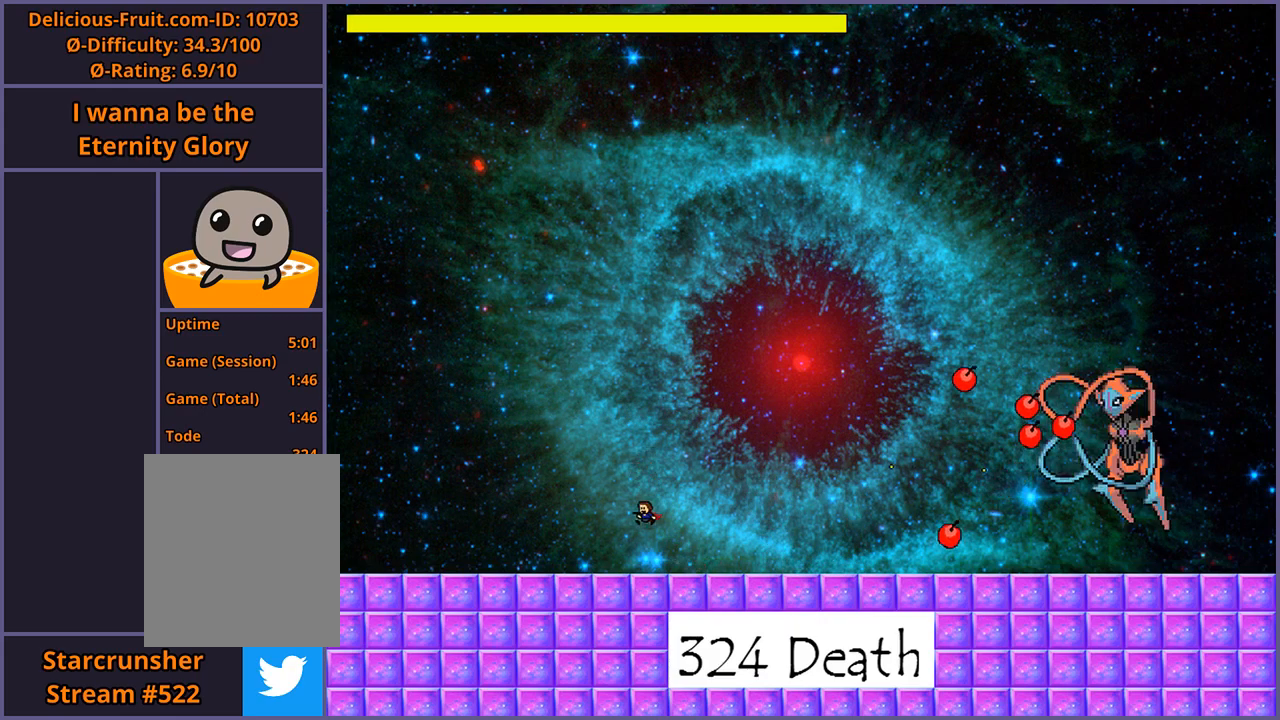
{"keys": ["right", "shift_l"], "events": [[340, "shift_l", "down"], [480, "left", "up"], [480, "right", "down"]]}
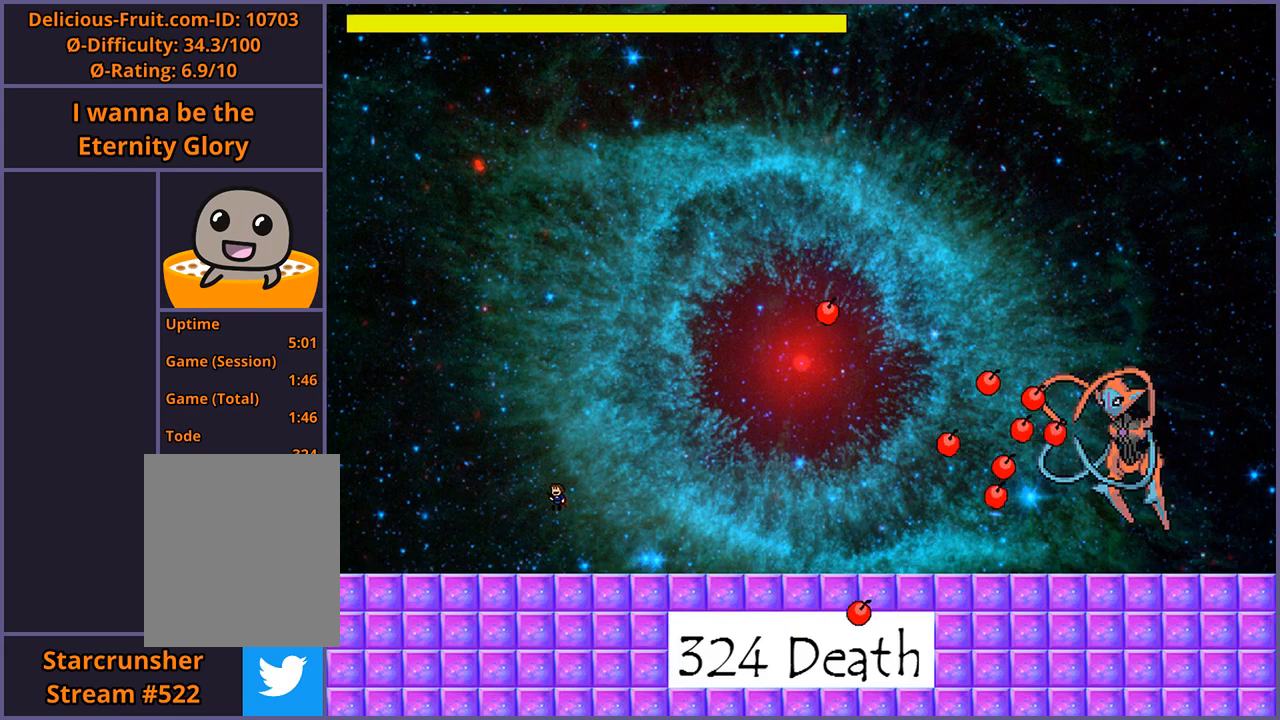
{"keys": [], "events": [[80, "z", "down"], [120, "right", "up"], [140, "shift_l", "up"], [140, "z", "up"], [200, "z", "down"], [260, "z", "up"], [320, "z", "down"], [400, "z", "up"]]}
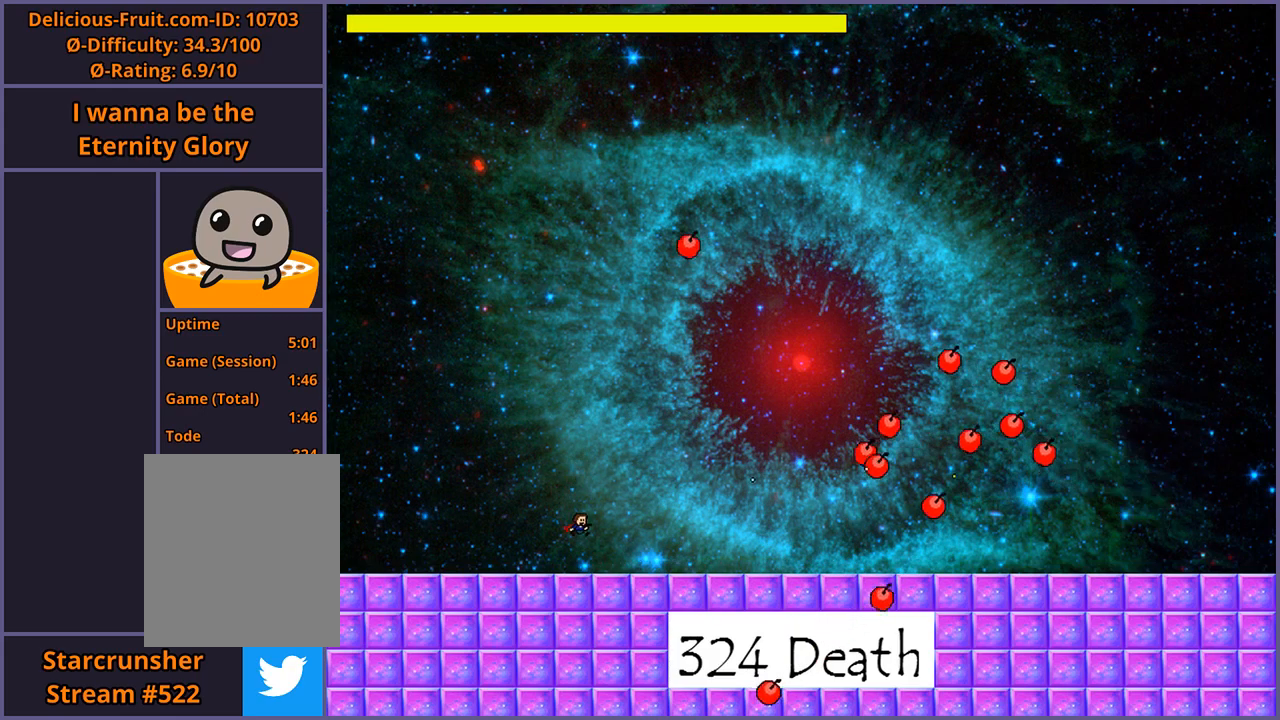
{"keys": [], "events": []}
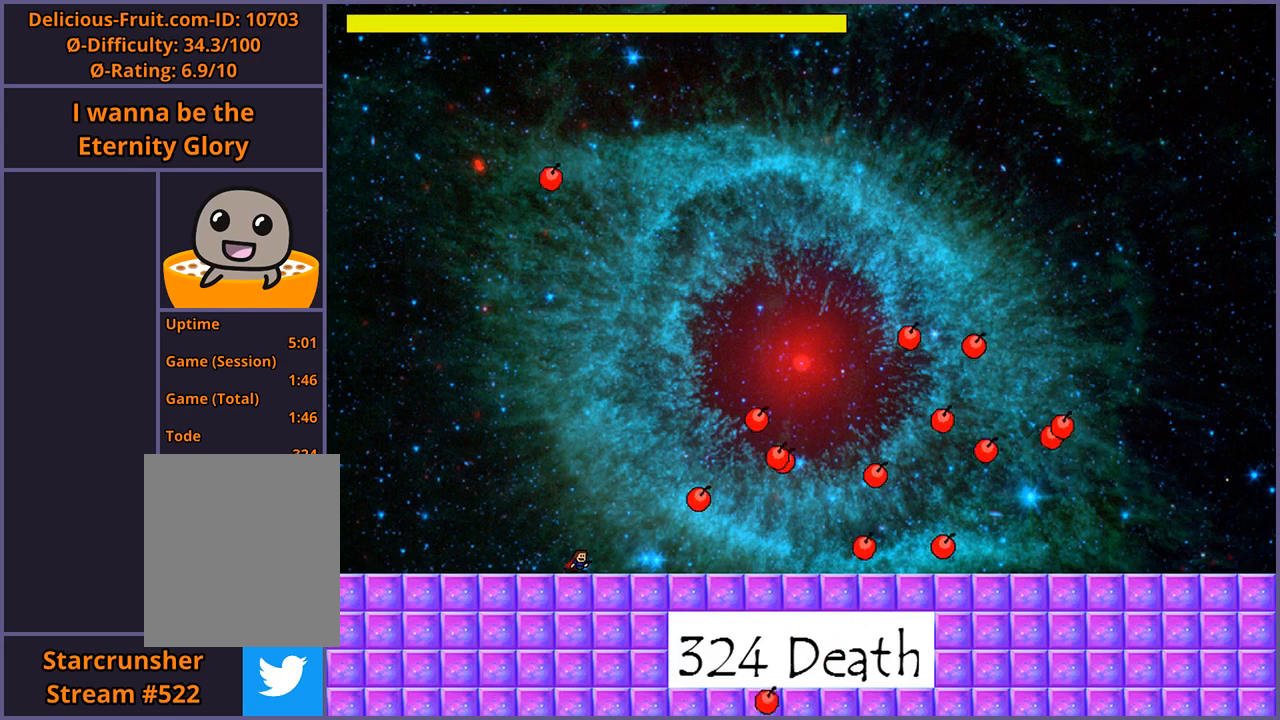
{"keys": ["left"], "events": [[500, "left", "down"]]}
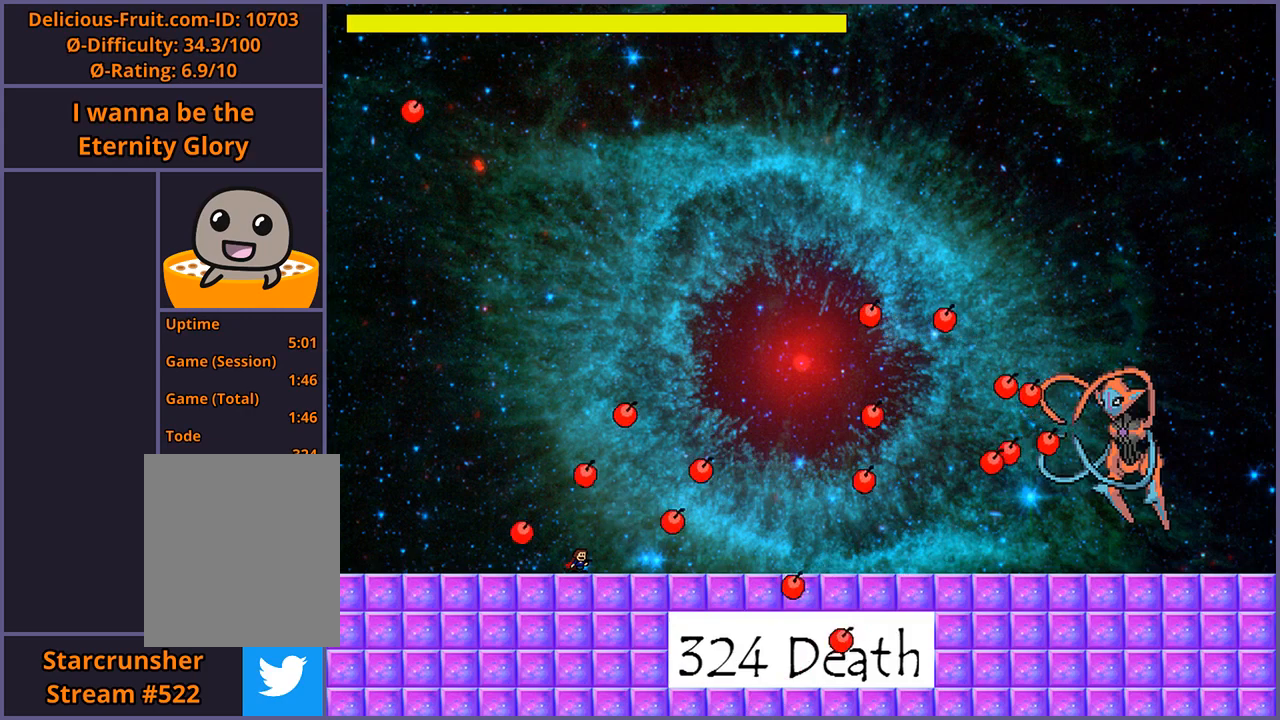
{"keys": ["z"], "events": [[60, "shift_l", "down"], [180, "shift_l", "up"], [200, "left", "up"], [260, "right", "down"], [340, "right", "up"], [360, "z", "down"], [400, "z", "up"], [460, "z", "down"]]}
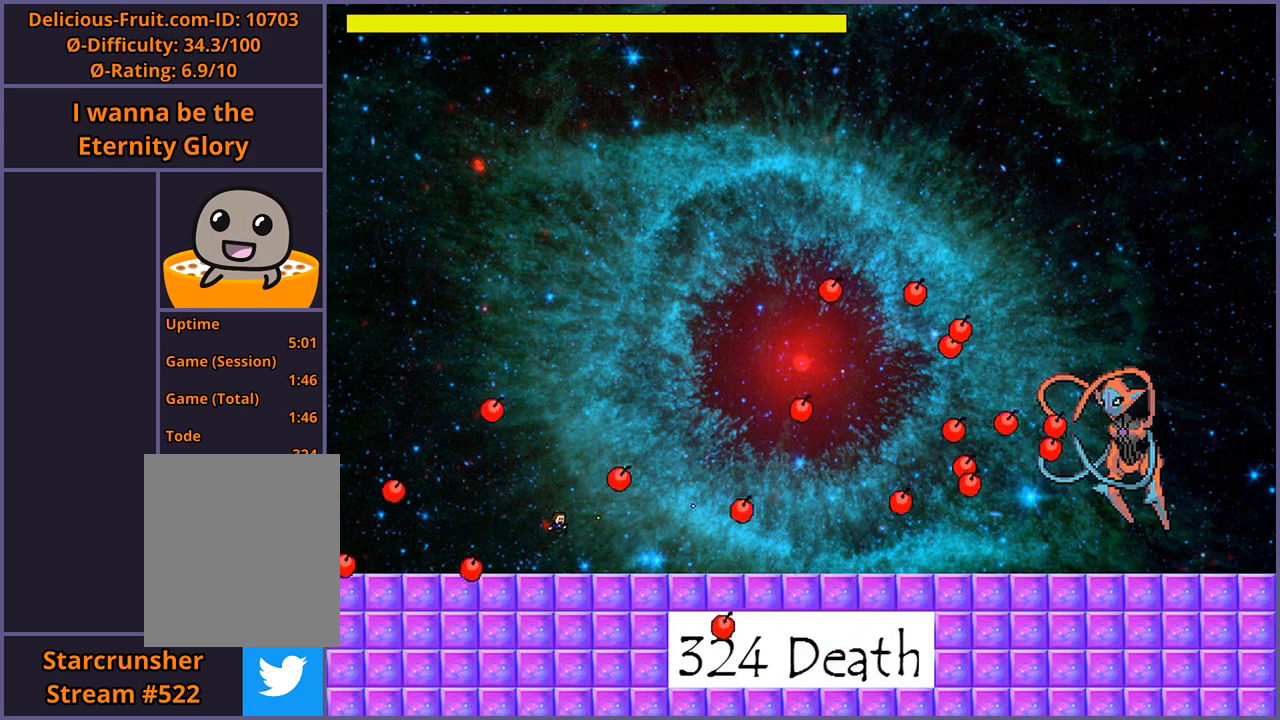
{"keys": ["right", "shift_l"], "events": [[20, "z", "up"], [60, "z", "down"], [140, "z", "up"], [380, "right", "down"], [440, "shift_l", "down"]]}
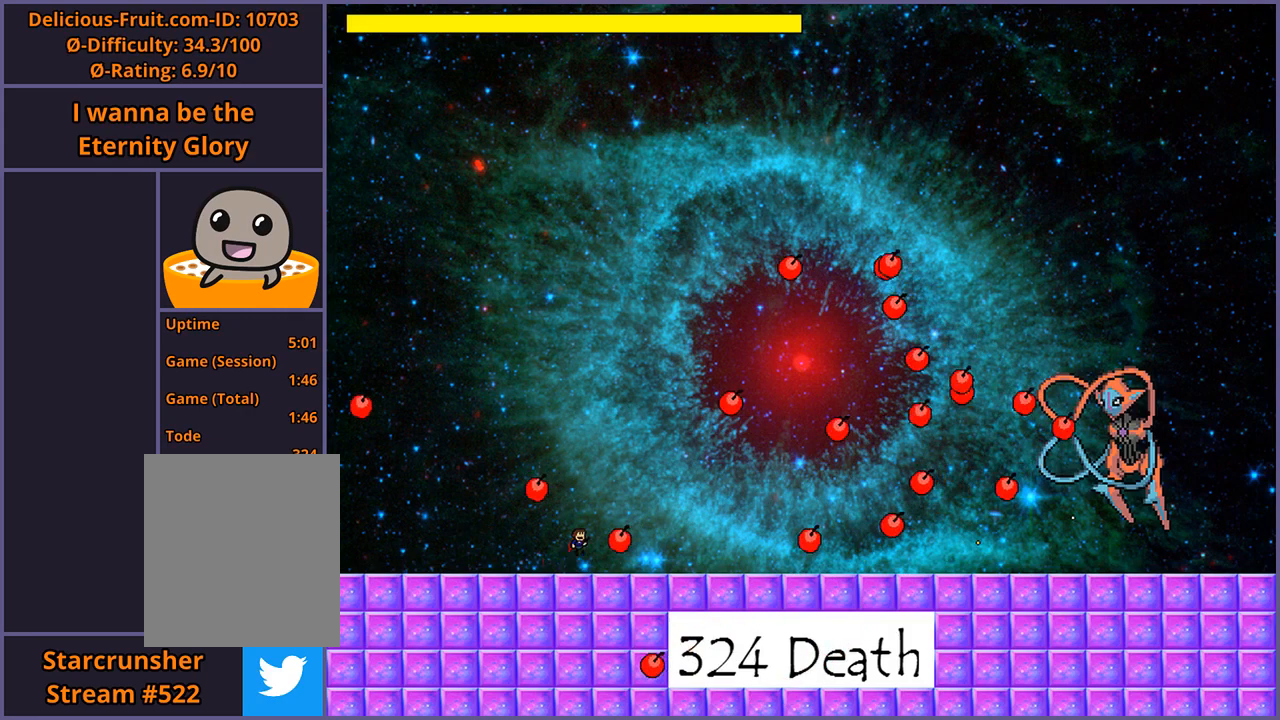
{"keys": [], "events": [[80, "right", "up"], [140, "shift_l", "up"], [200, "z", "down"], [260, "z", "up"], [320, "z", "down"], [380, "z", "up"], [420, "z", "down"], [500, "z", "up"]]}
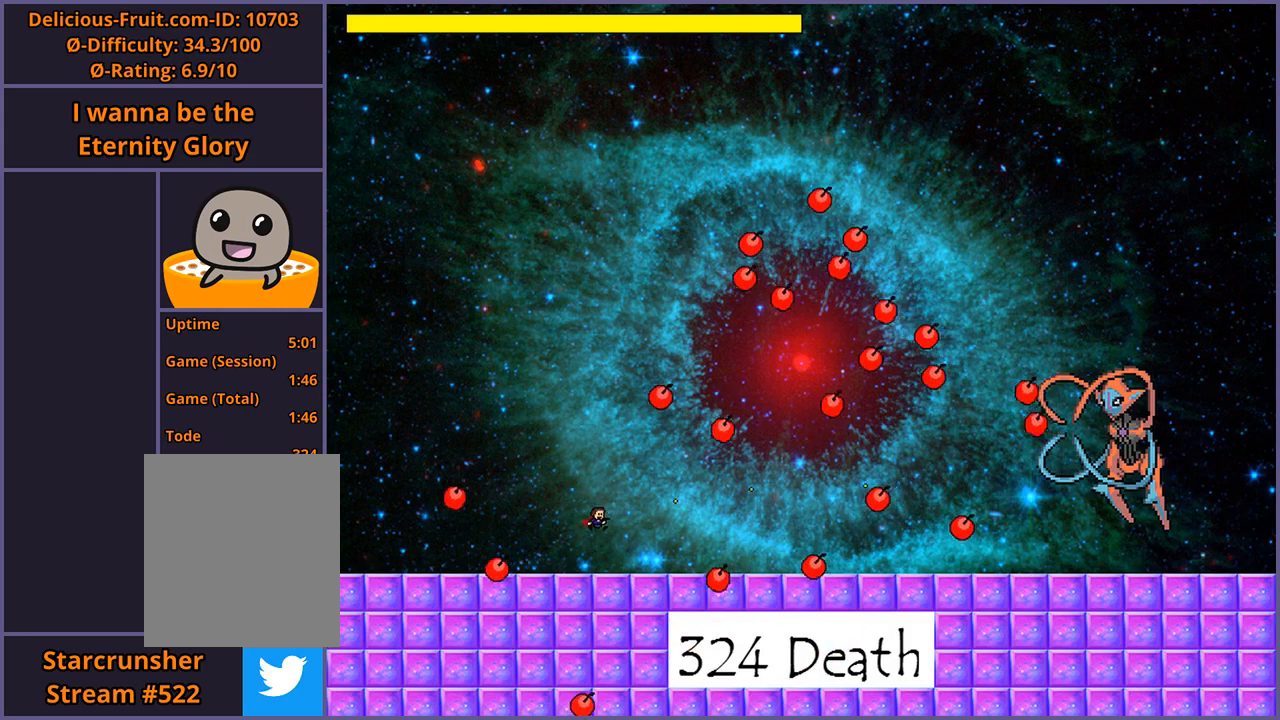
{"keys": [], "events": [[20, "left", "down"], [320, "left", "up"], [320, "shift_l", "down"], [340, "right", "down"], [440, "shift_l", "up"], [460, "right", "up"]]}
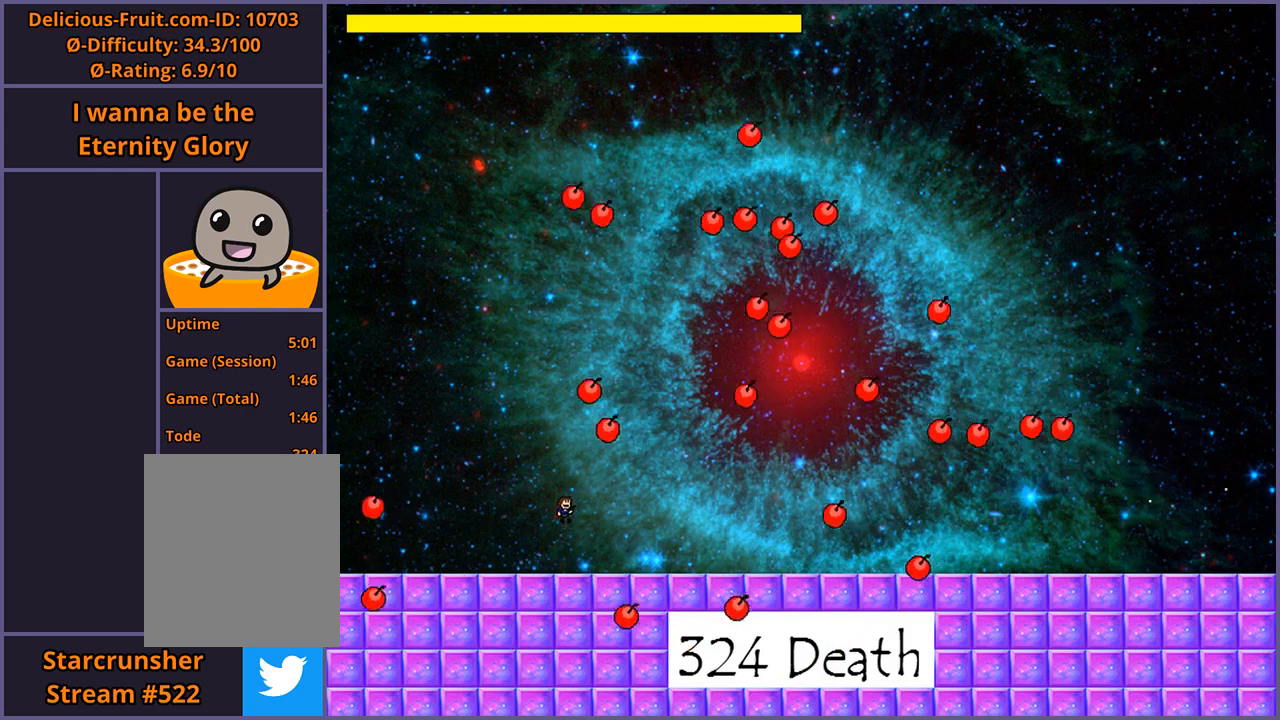
{"keys": [], "events": [[20, "z", "down"], [100, "z", "up"], [160, "z", "down"], [220, "z", "up"], [260, "z", "down"], [340, "z", "up"]]}
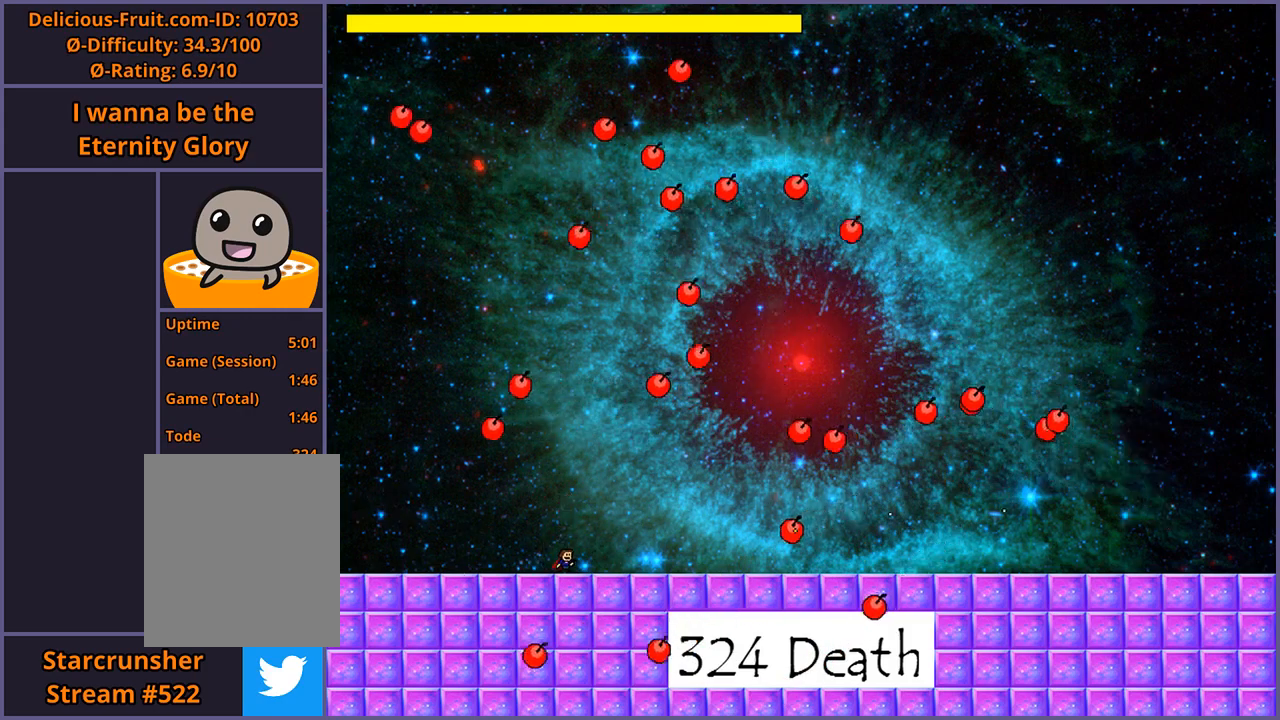
{"keys": ["z"], "events": [[120, "shift_l", "down"], [320, "shift_l", "up"], [340, "z", "down"], [400, "z", "up"], [460, "z", "down"]]}
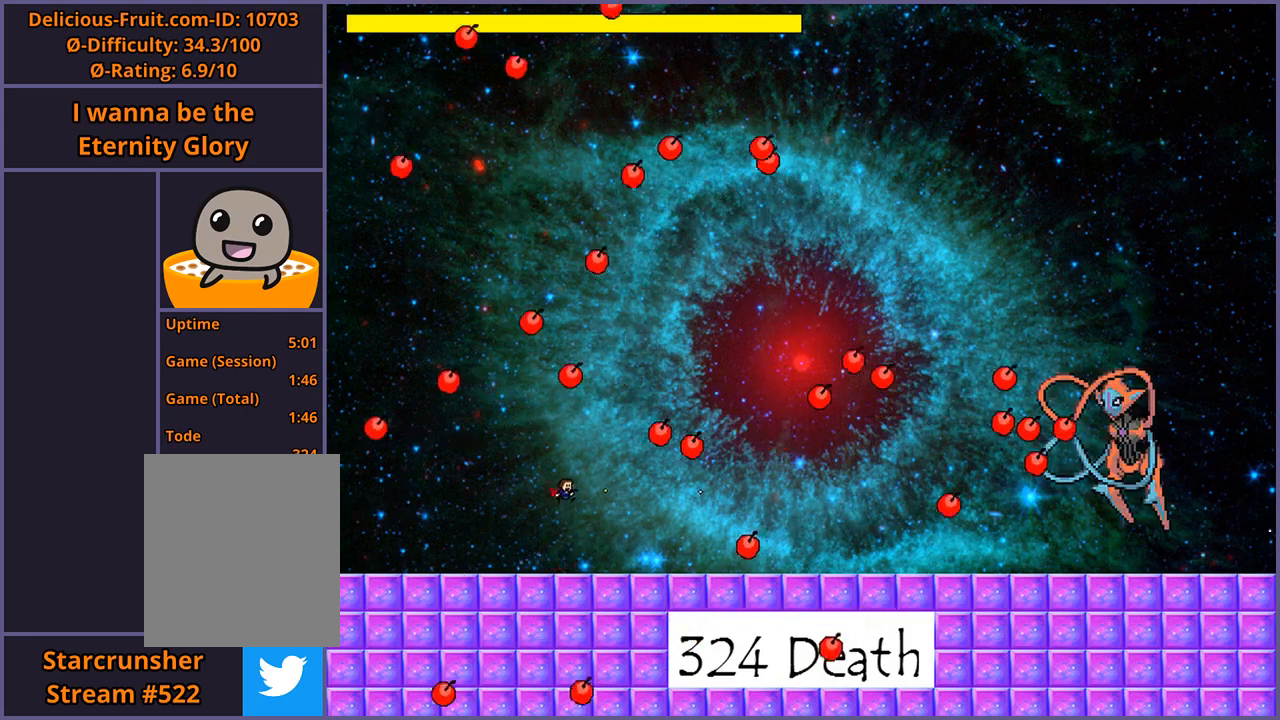
{"keys": [], "events": [[20, "z", "up"], [80, "z", "down"], [140, "z", "up"]]}
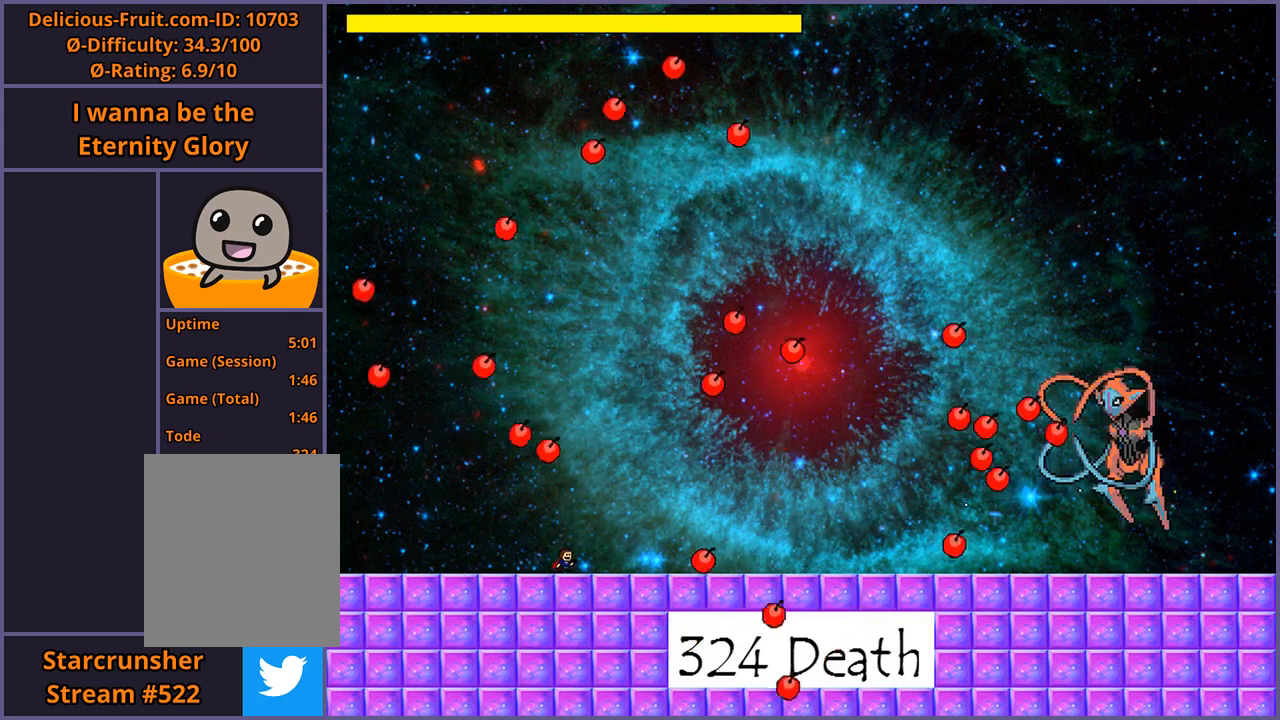
{"keys": [], "events": [[180, "shift_l", "down"], [400, "z", "down"], [460, "shift_l", "up"], [460, "z", "up"]]}
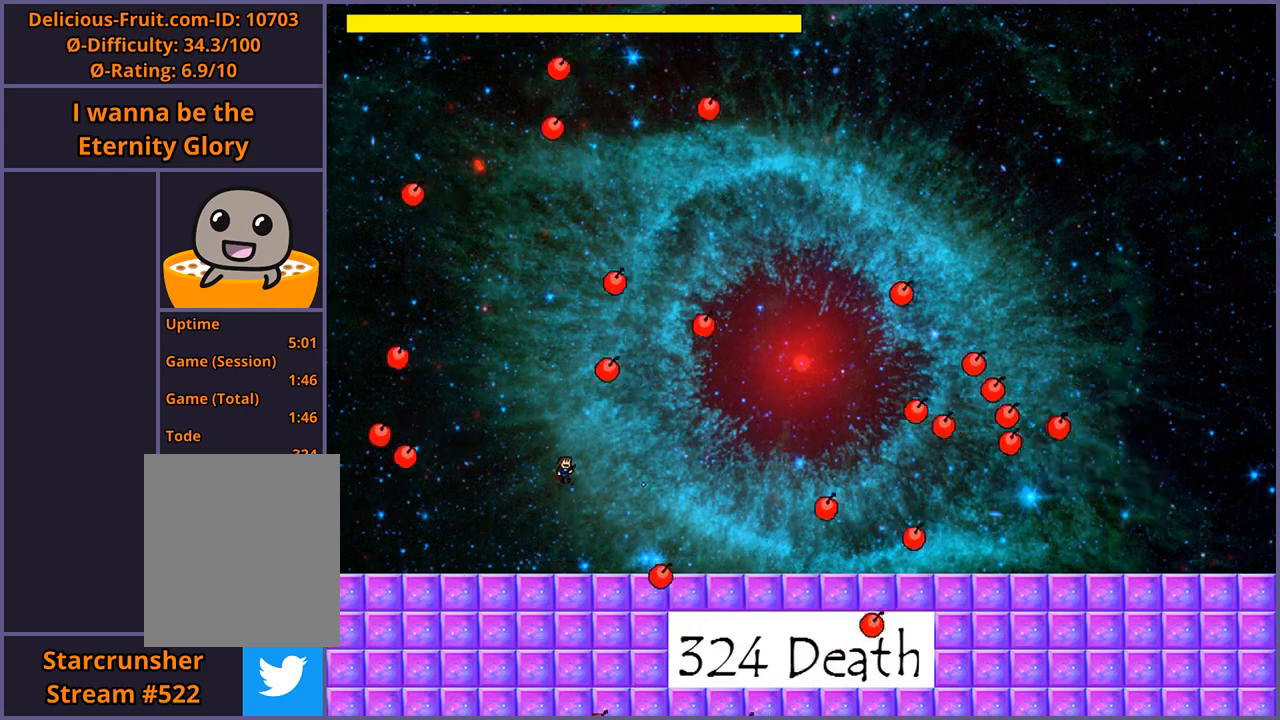
{"keys": [], "events": [[20, "z", "down"], [120, "left", "down"], [120, "z", "up"], [500, "left", "up"]]}
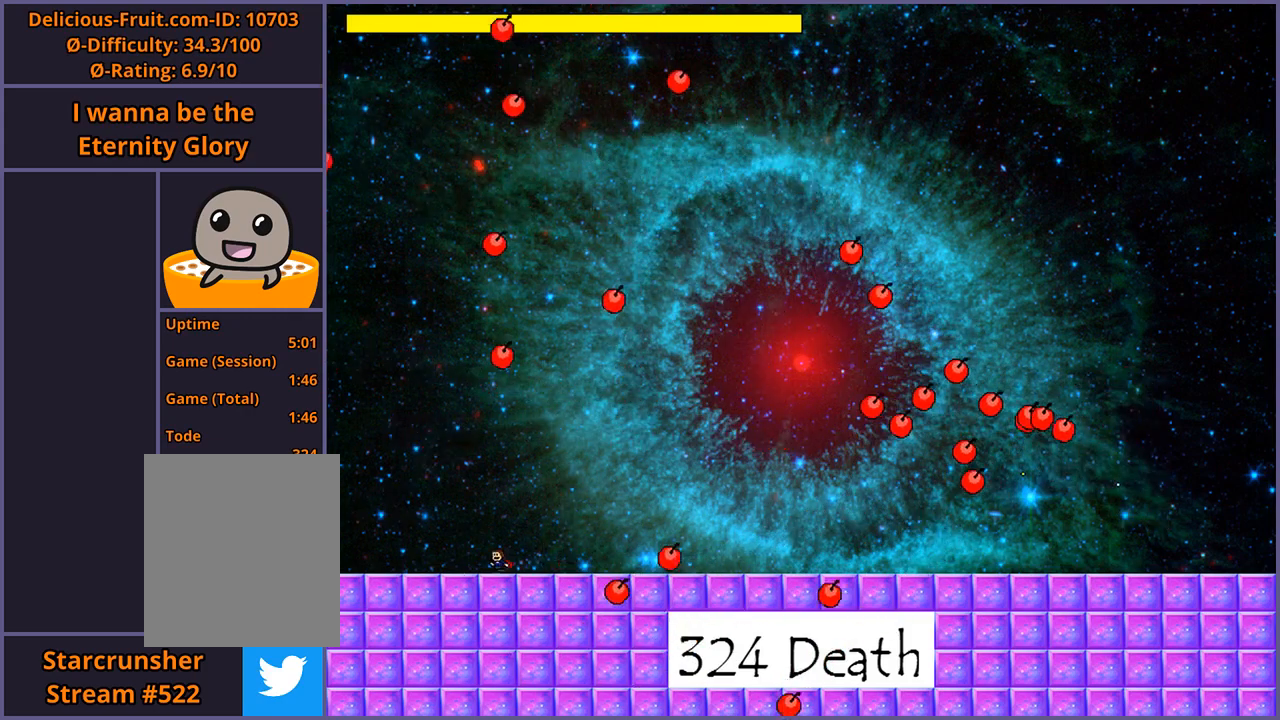
{"keys": ["right", "z"], "events": [[20, "shift_l", "down"], [40, "right", "down"], [320, "z", "down"], [360, "shift_l", "up"], [380, "z", "up"], [440, "z", "down"]]}
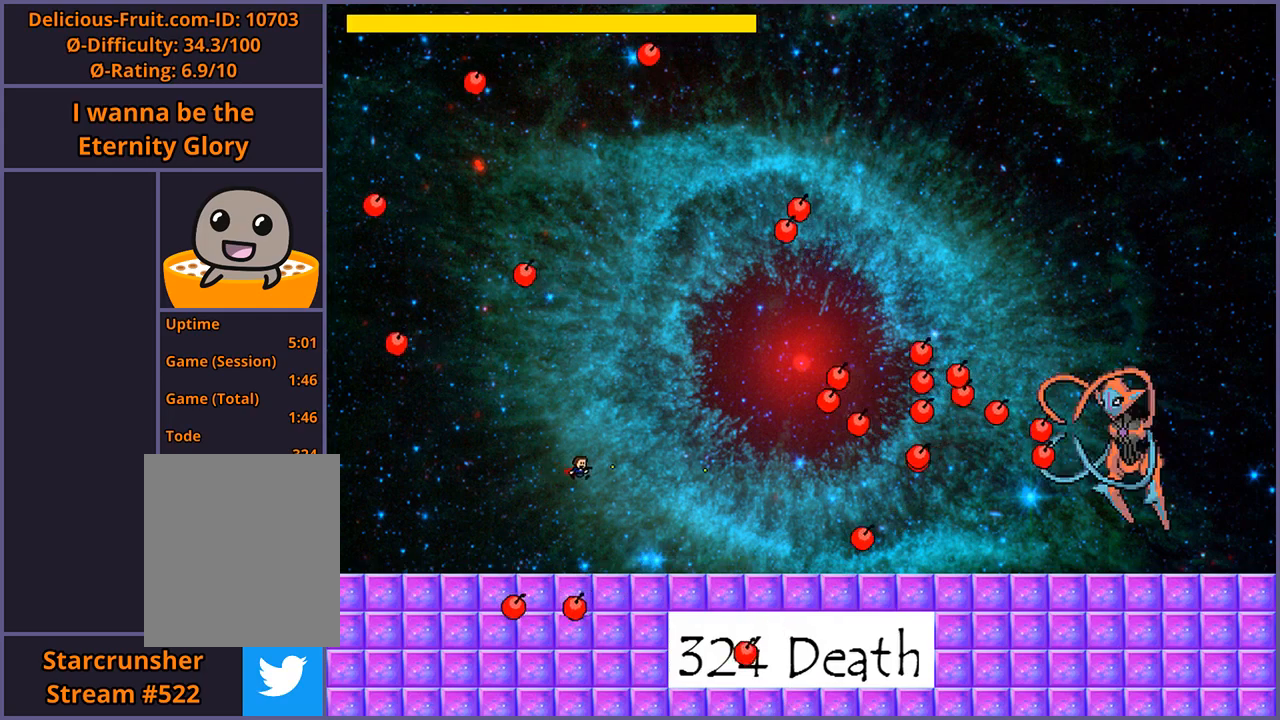
{"keys": ["left"], "events": [[20, "z", "up"], [40, "right", "up"], [260, "left", "down"]]}